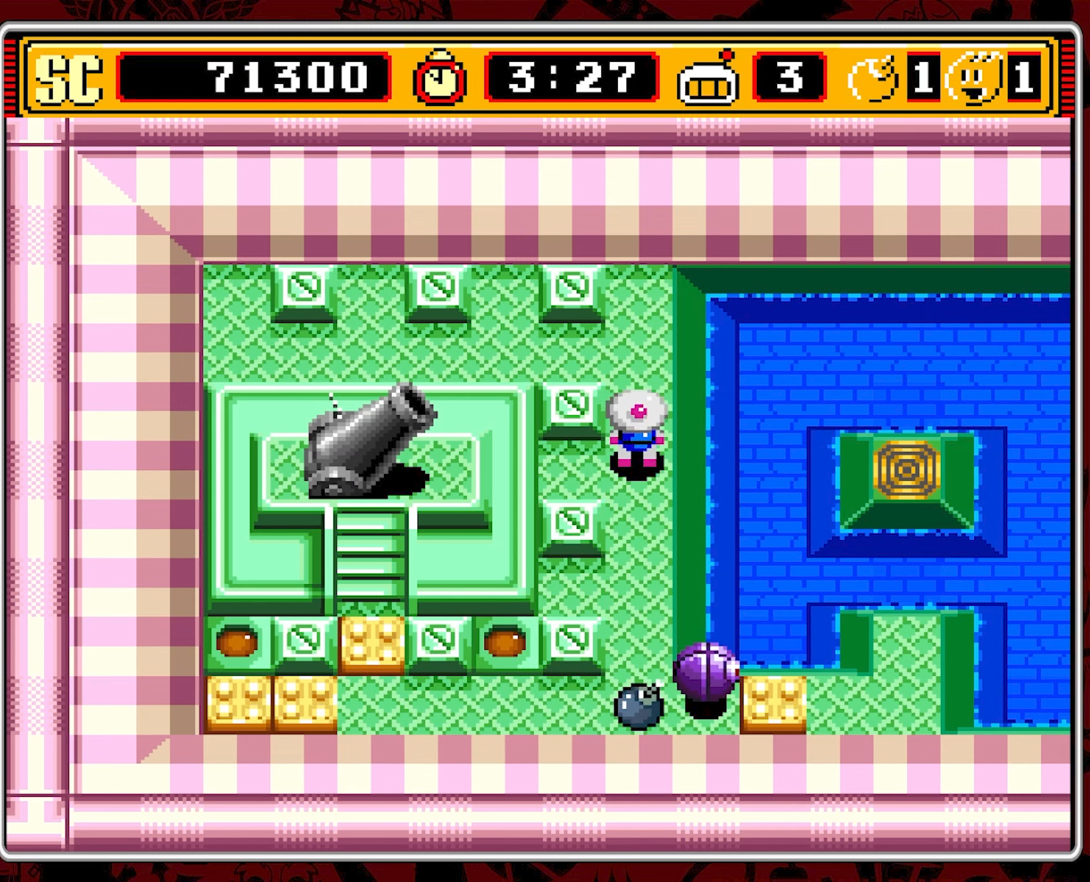
Gameplay with a controller (Nintendo layout); each line is a JSON object with the inputs held at the frame after it. "events" lists button and stick changes between this image and that frame as [ms after this image, input, new state], when the widget could be followed in between. Not read: L3 R3 X.
{"buttons": ["DPAD_LEFT"], "events": [[133, "DPAD_UP", "down"], [383, "DPAD_UP", "up"], [450, "DPAD_LEFT", "down"]]}
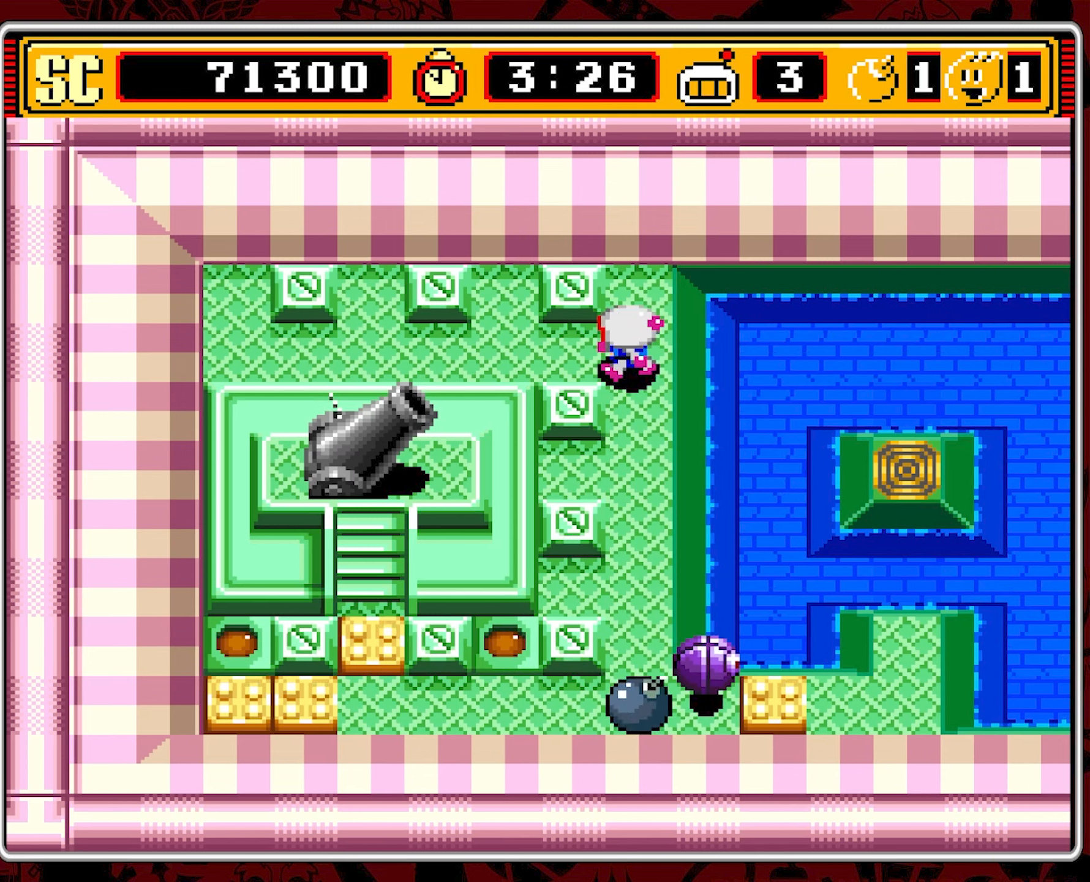
{"buttons": [], "events": [[250, "DPAD_LEFT", "up"]]}
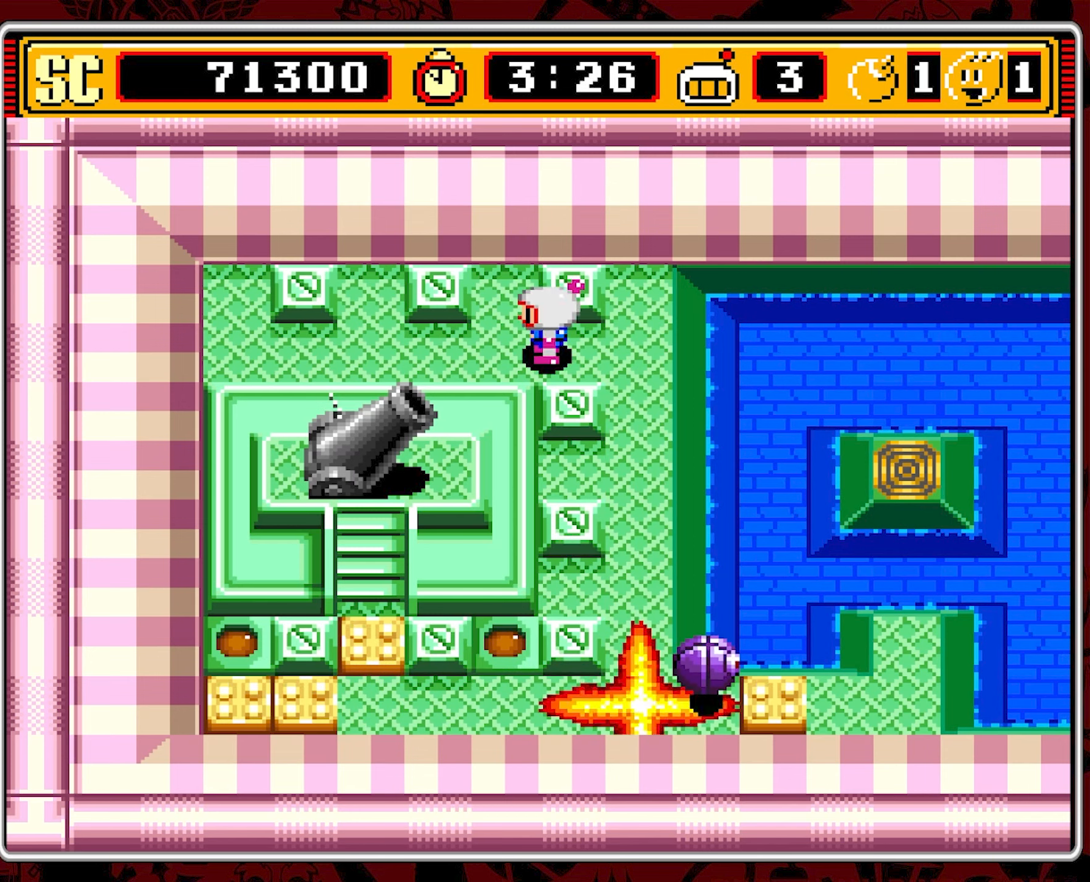
{"buttons": ["DPAD_RIGHT"], "events": [[434, "DPAD_RIGHT", "down"]]}
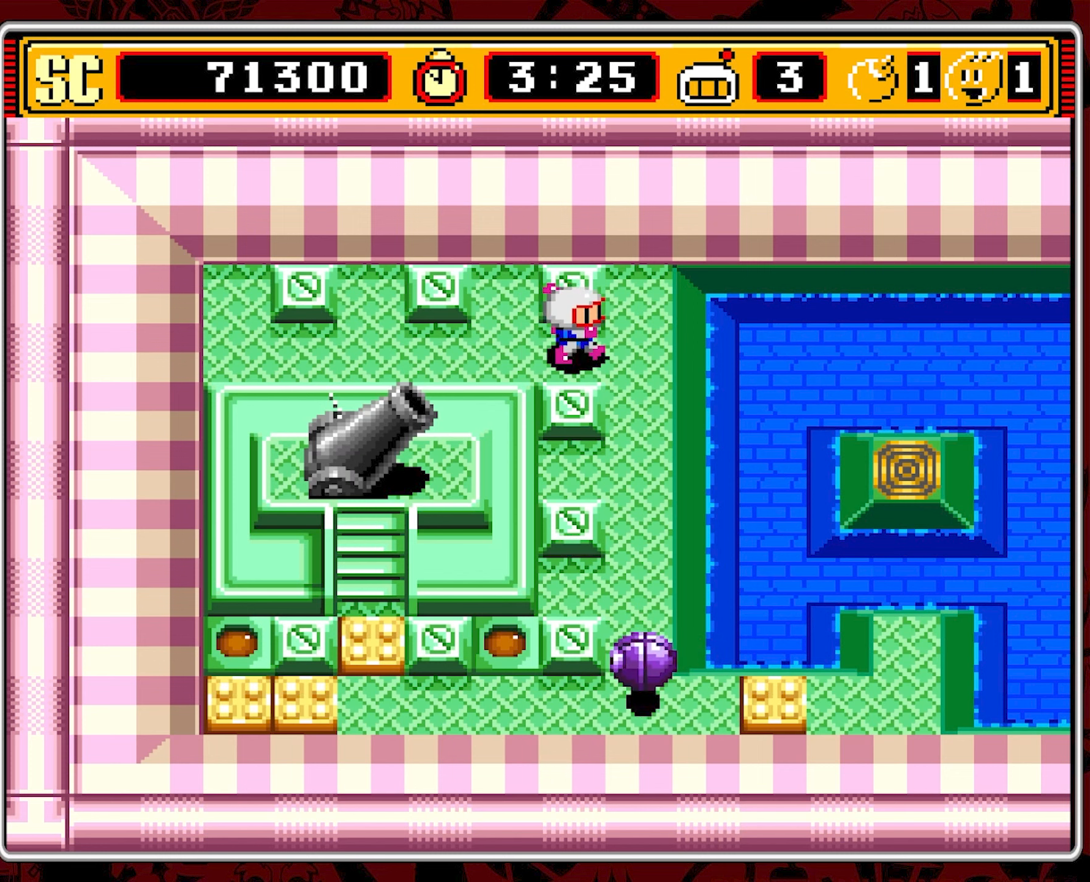
{"buttons": ["DPAD_DOWN"], "events": [[167, "DPAD_RIGHT", "up"], [234, "DPAD_DOWN", "down"]]}
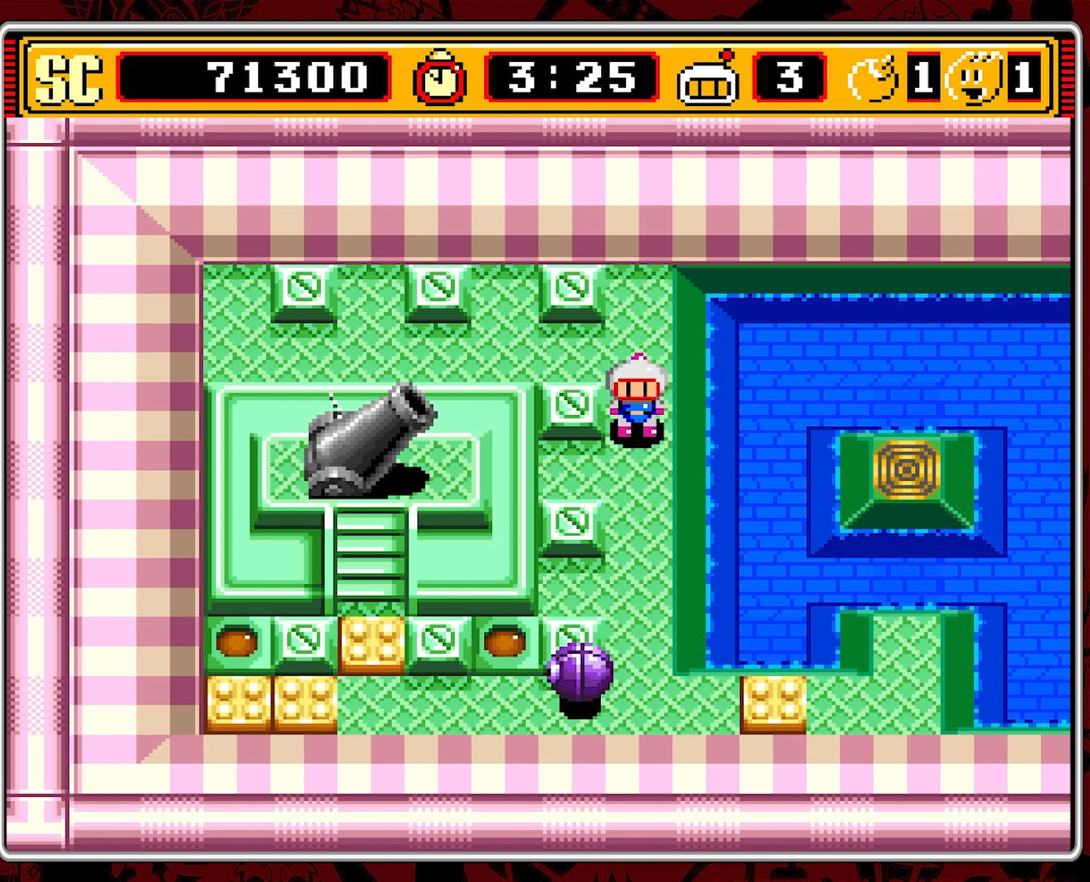
{"buttons": ["DPAD_DOWN"], "events": []}
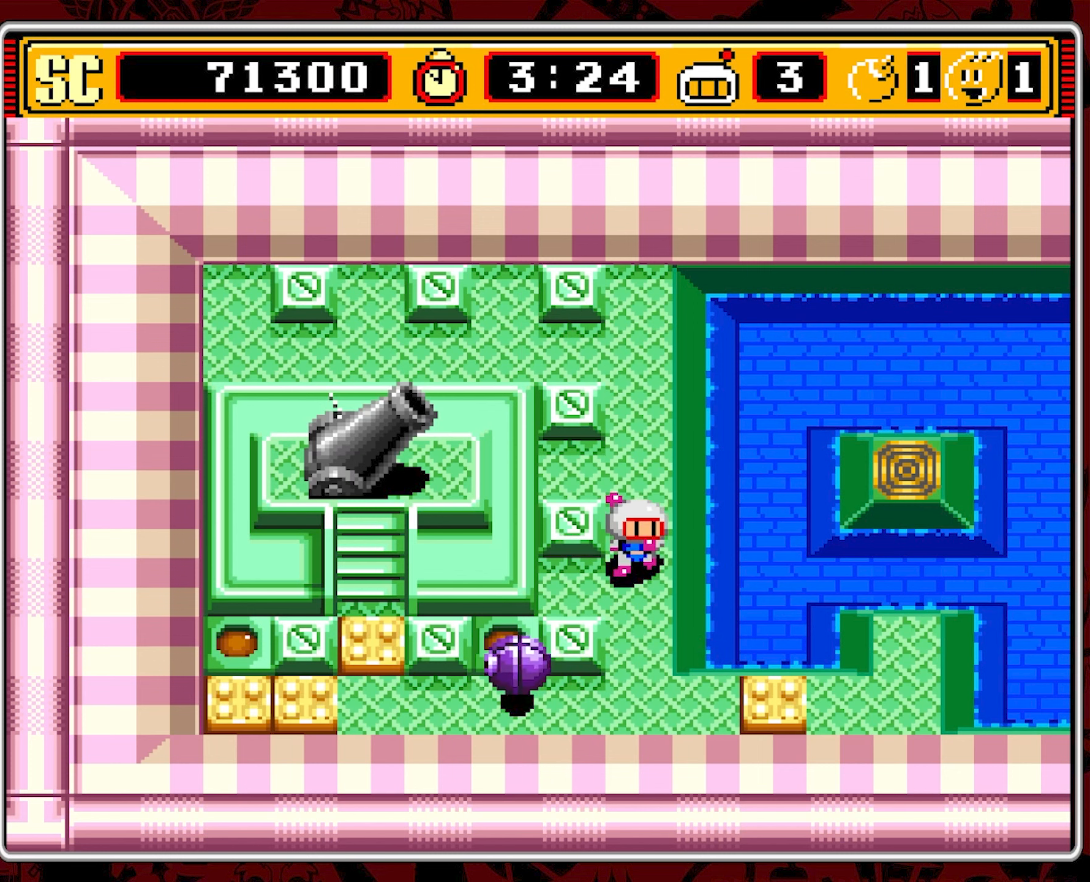
{"buttons": ["DPAD_DOWN"], "events": []}
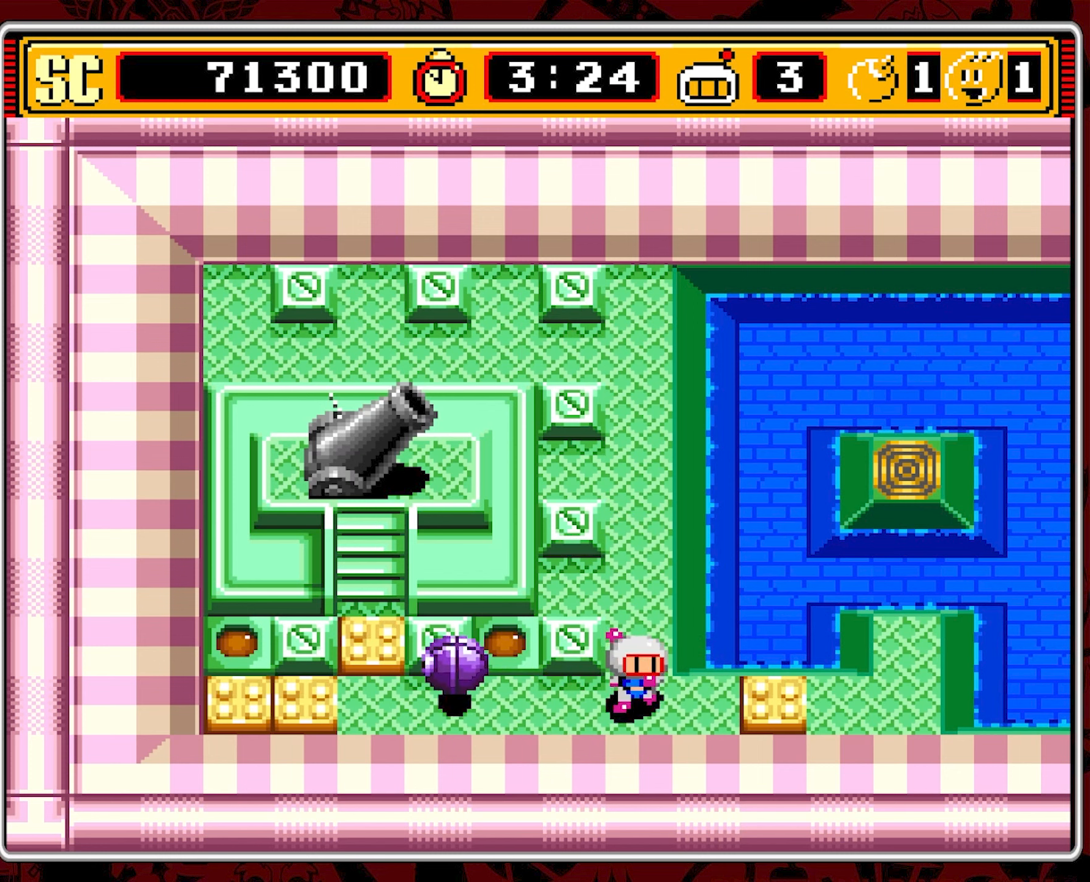
{"buttons": ["DPAD_LEFT"], "events": [[17, "DPAD_DOWN", "up"], [117, "DPAD_LEFT", "down"]]}
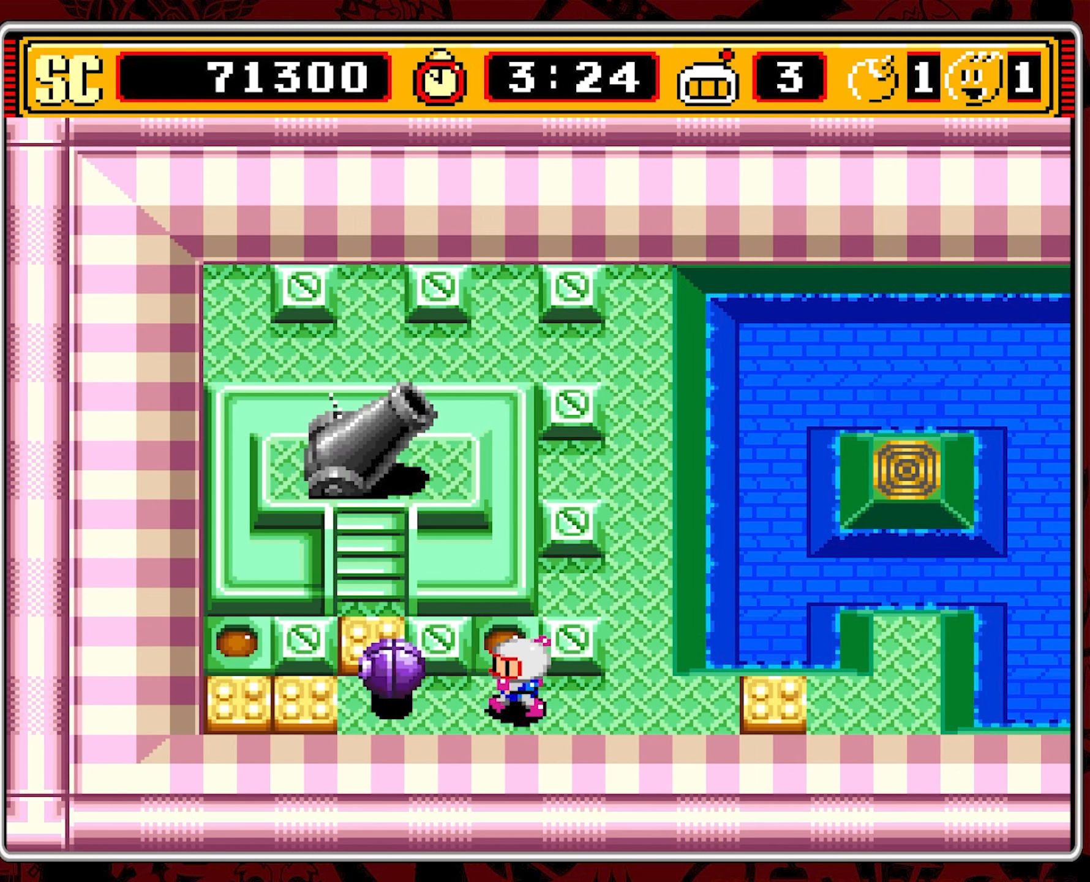
{"buttons": [], "events": [[17, "DPAD_LEFT", "up"]]}
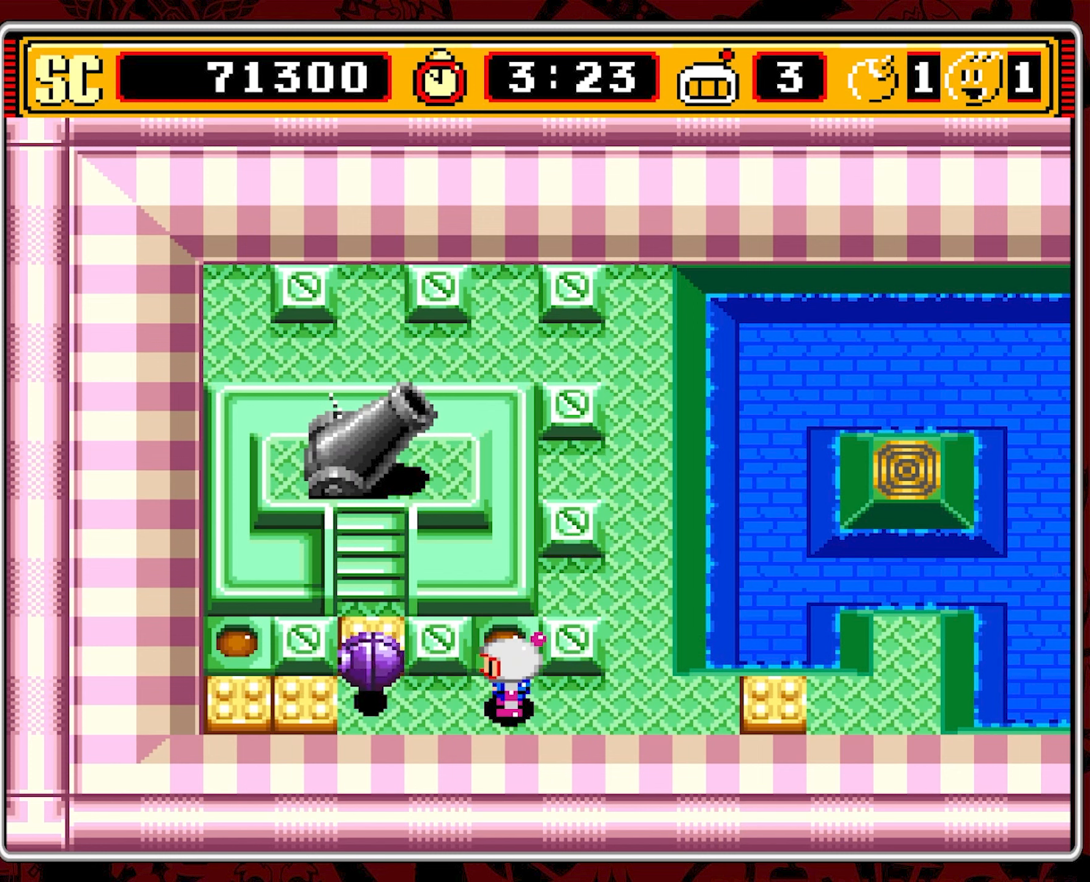
{"buttons": ["DPAD_RIGHT"], "events": [[184, "A", "down"], [250, "DPAD_RIGHT", "down"], [284, "A", "up"]]}
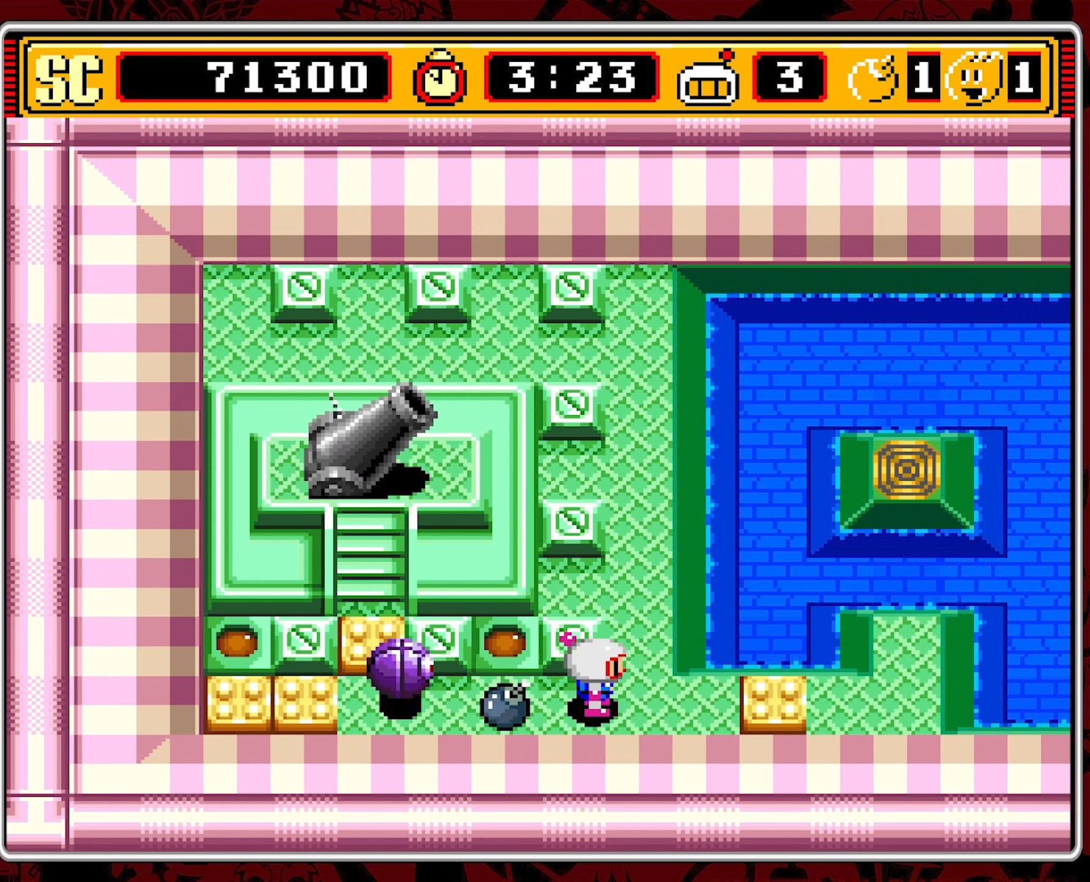
{"buttons": ["DPAD_UP"], "events": [[150, "DPAD_UP", "down"], [167, "DPAD_RIGHT", "up"]]}
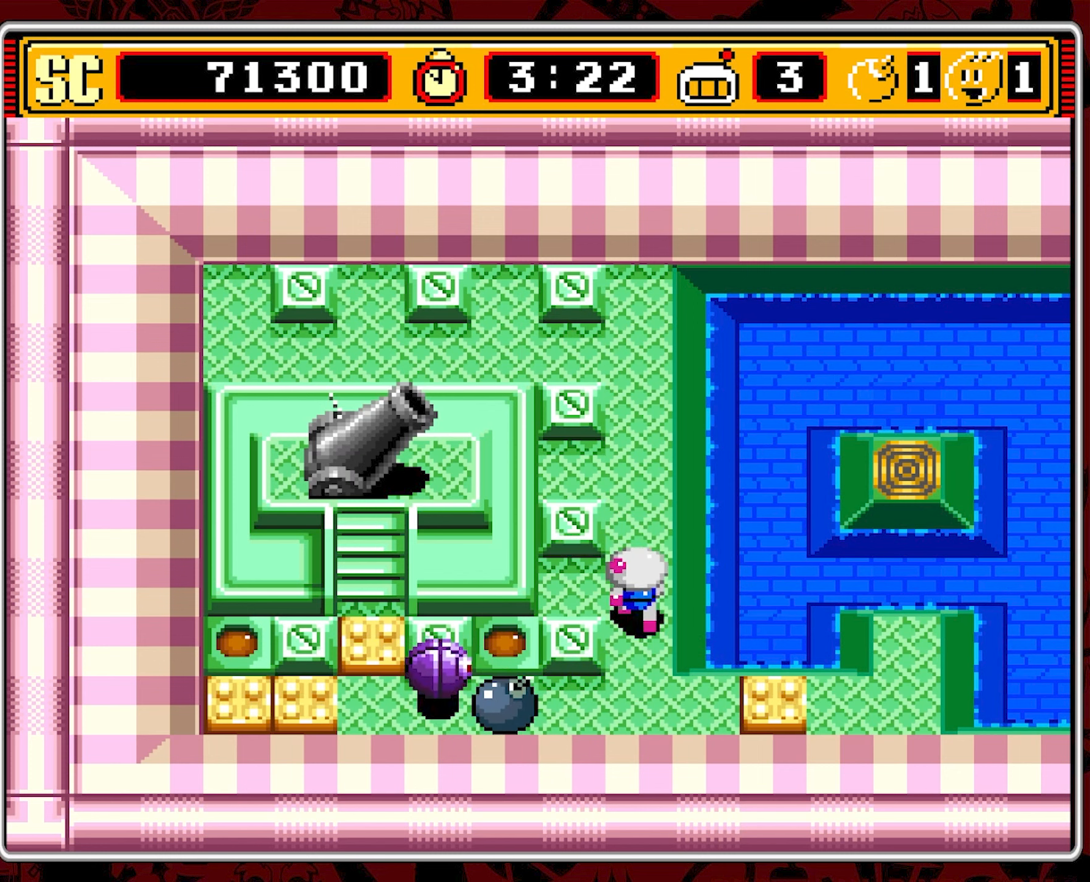
{"buttons": [], "events": [[250, "DPAD_UP", "up"]]}
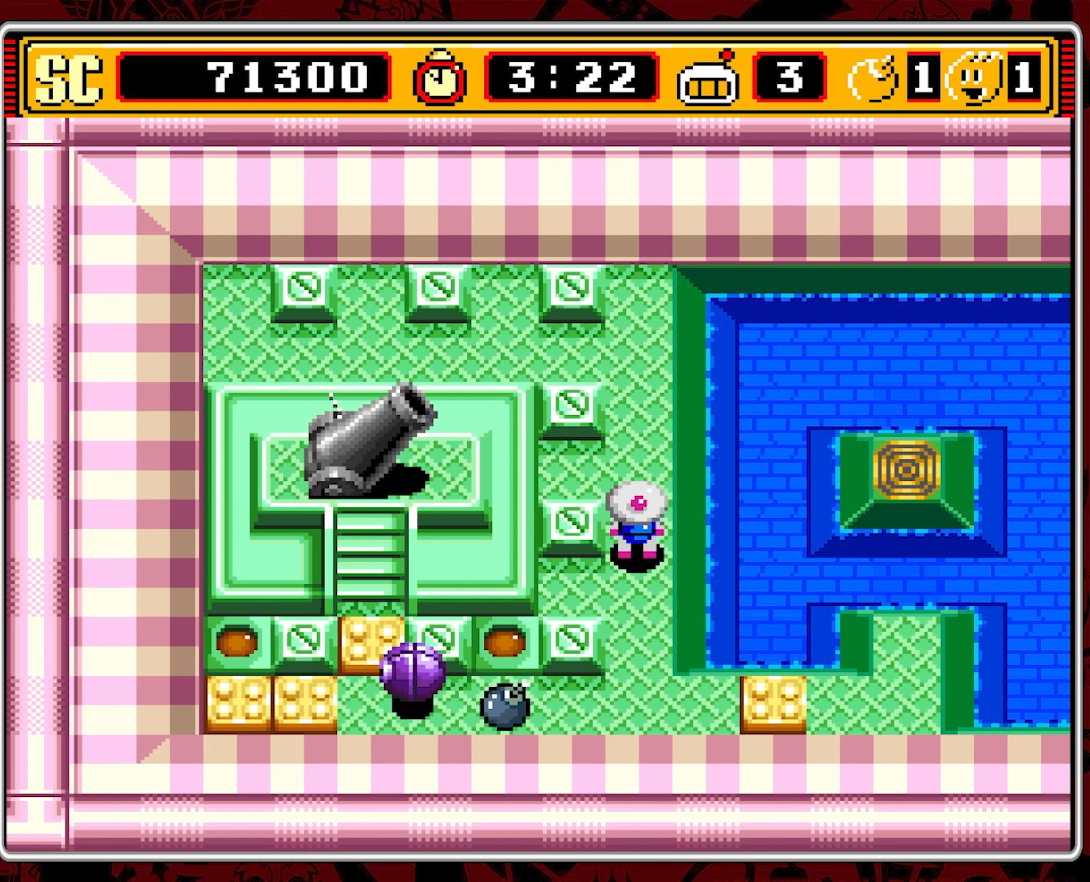
{"buttons": [], "events": []}
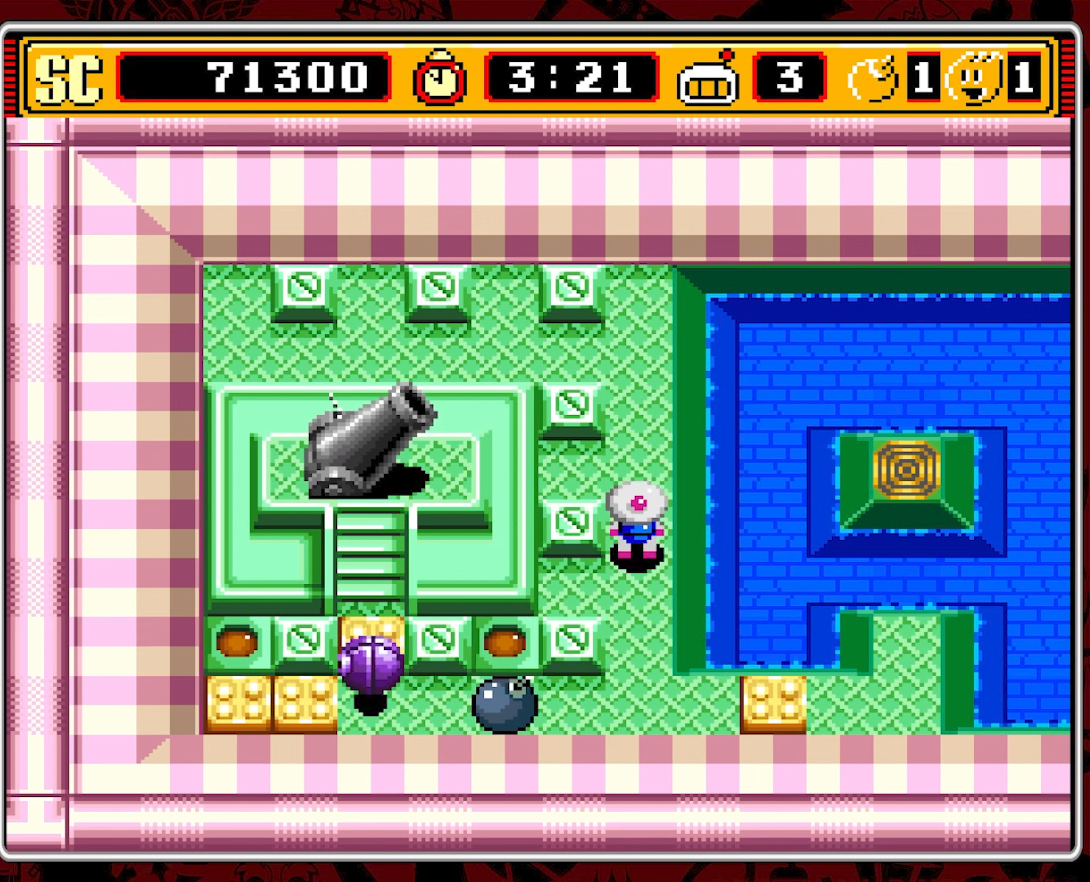
{"buttons": [], "events": []}
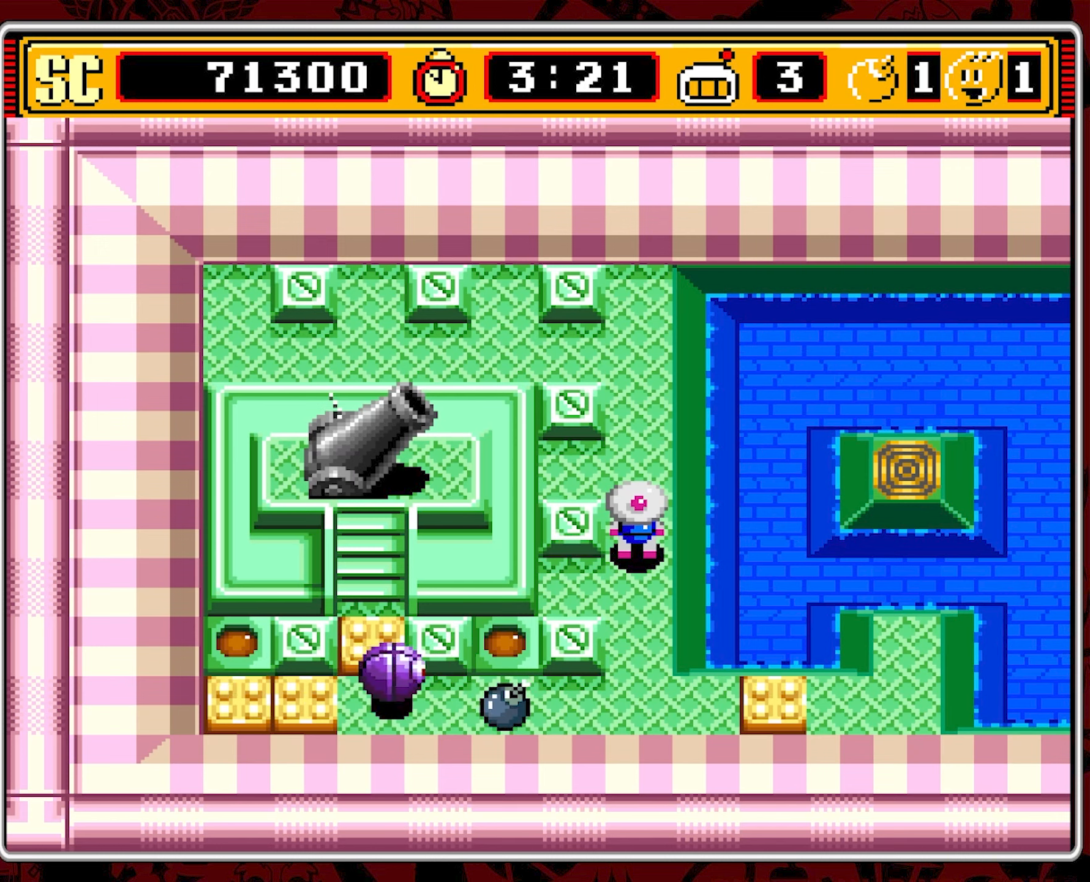
{"buttons": [], "events": []}
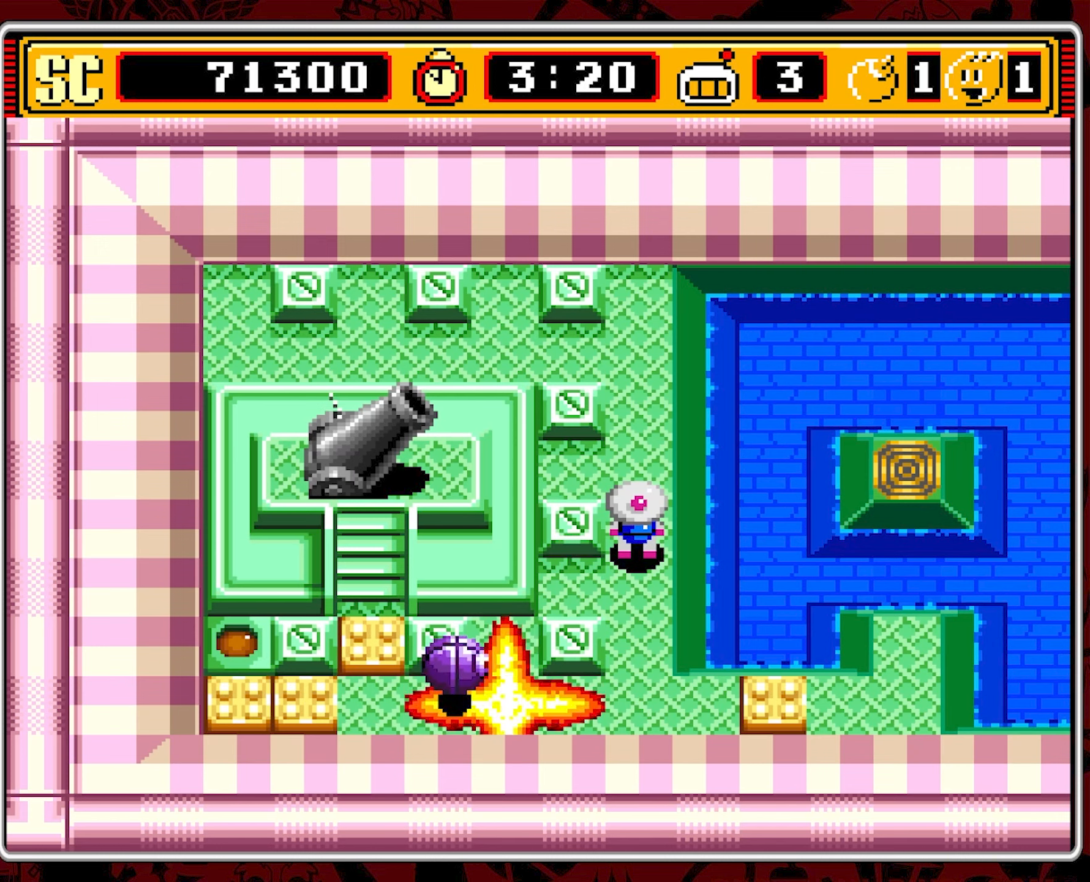
{"buttons": ["DPAD_DOWN"], "events": [[100, "DPAD_DOWN", "down"]]}
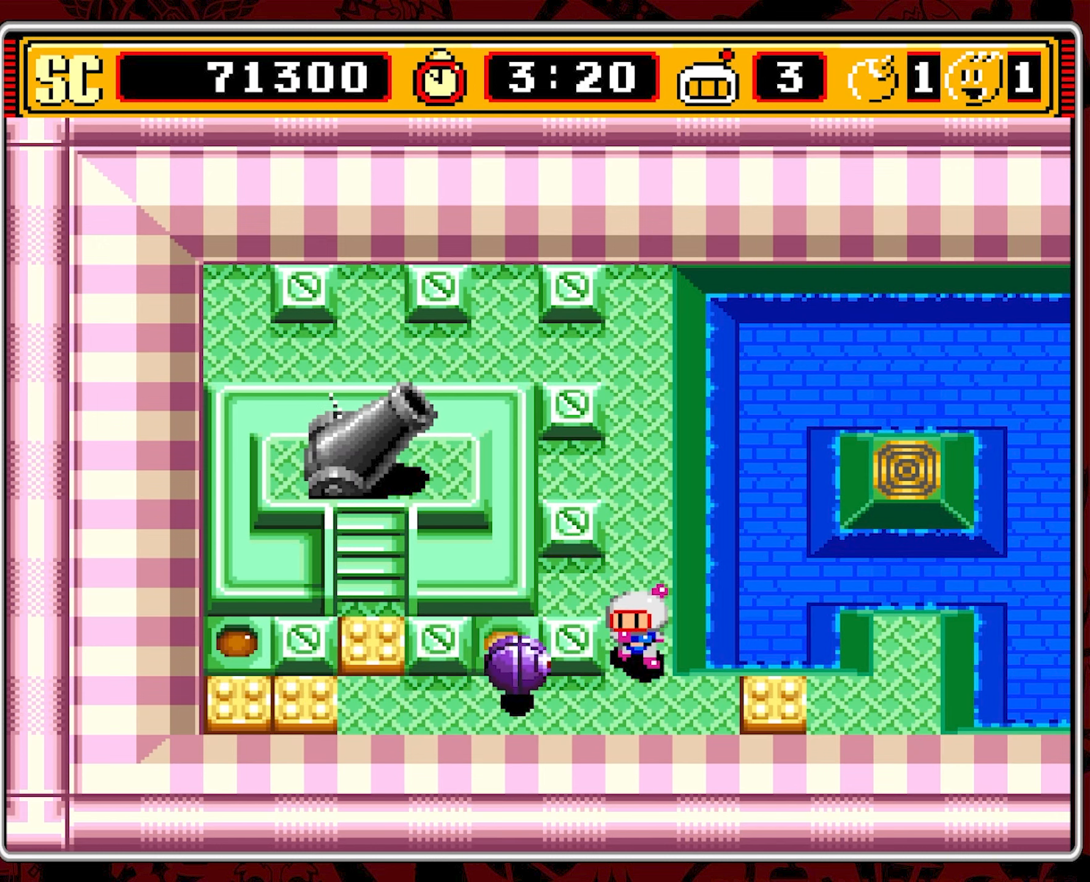
{"buttons": ["DPAD_UP"]}
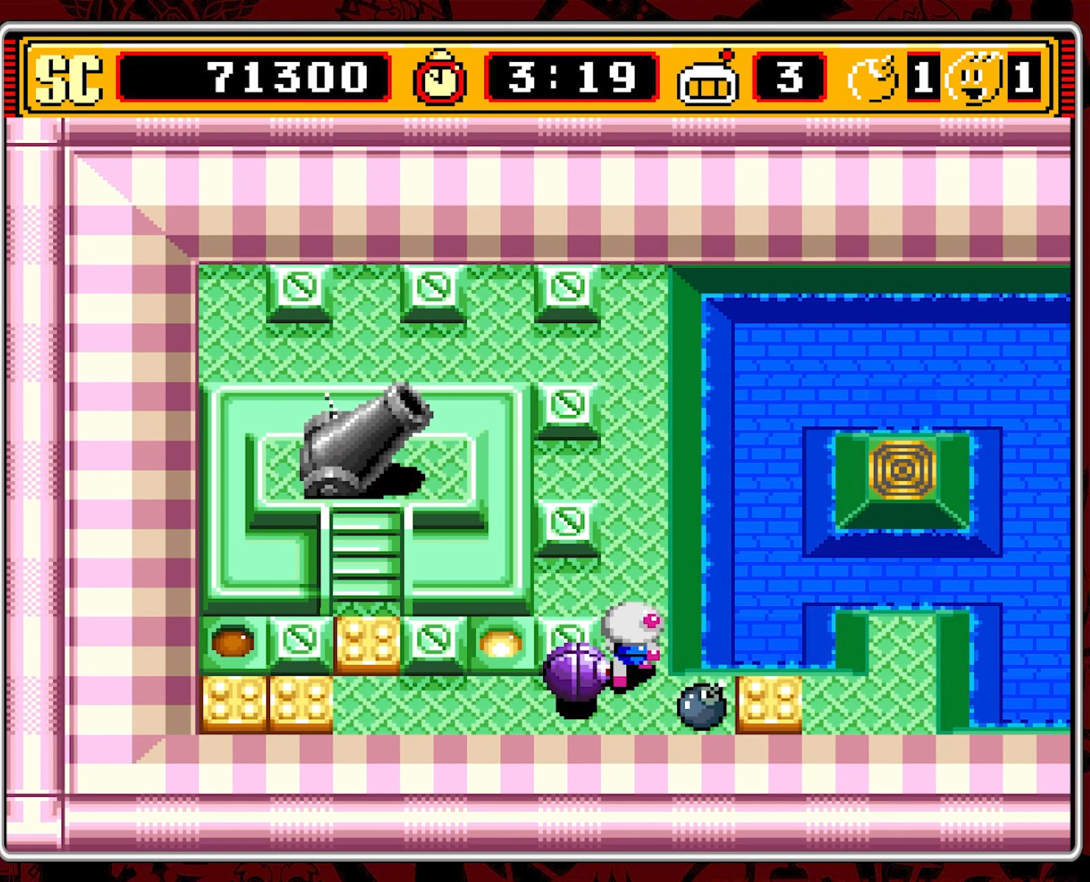
{"buttons": ["DPAD_UP"], "events": []}
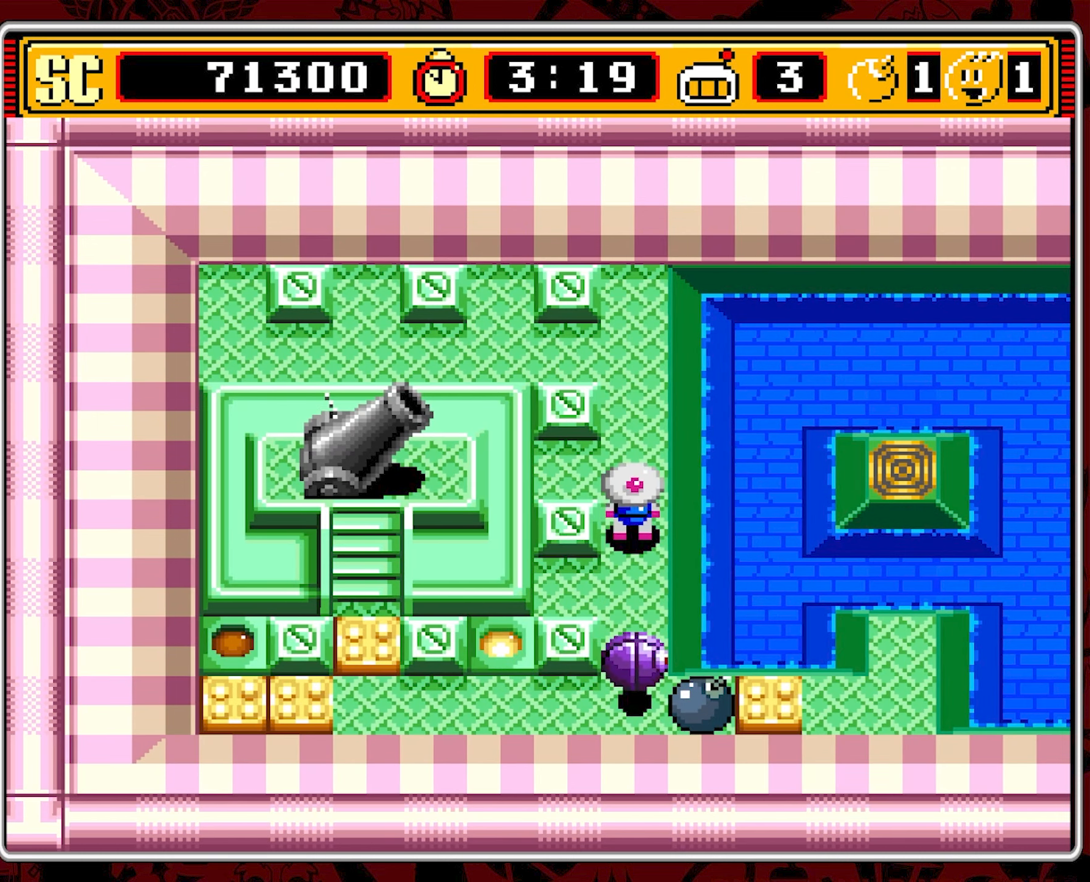
{"buttons": [], "events": [[300, "DPAD_UP", "up"]]}
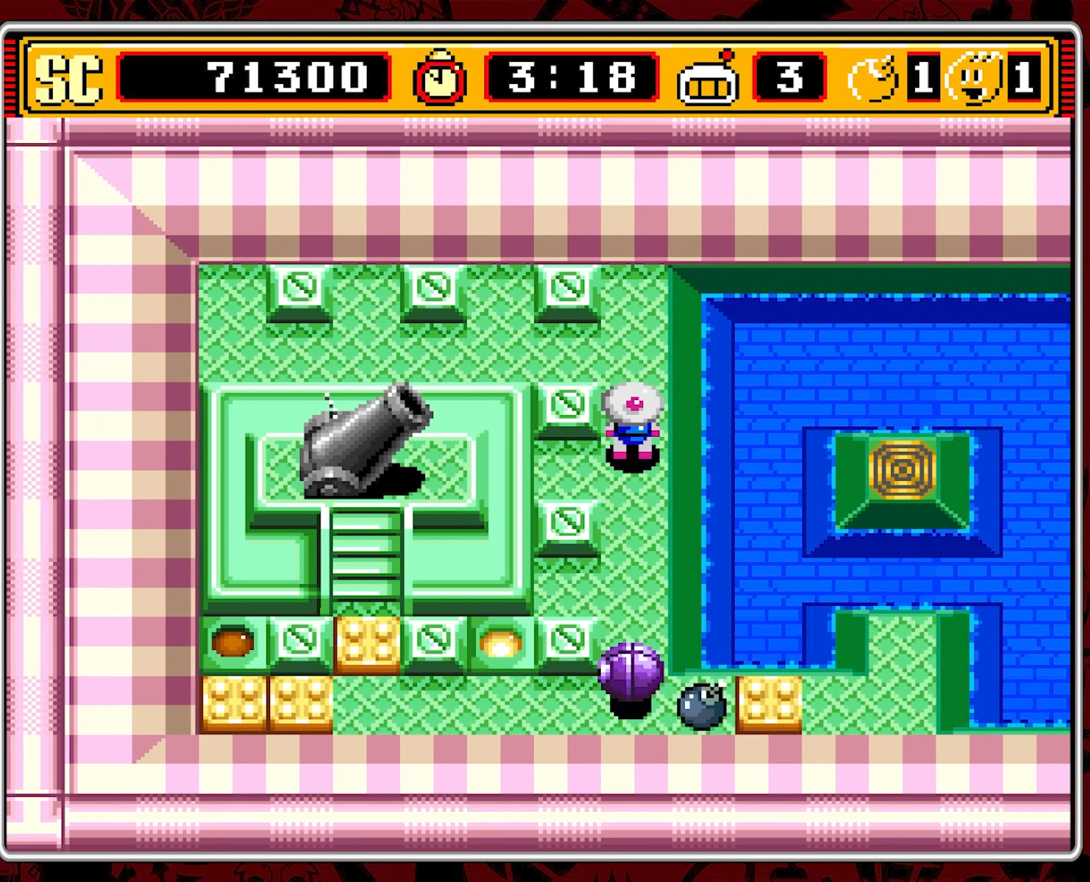
{"buttons": [], "events": []}
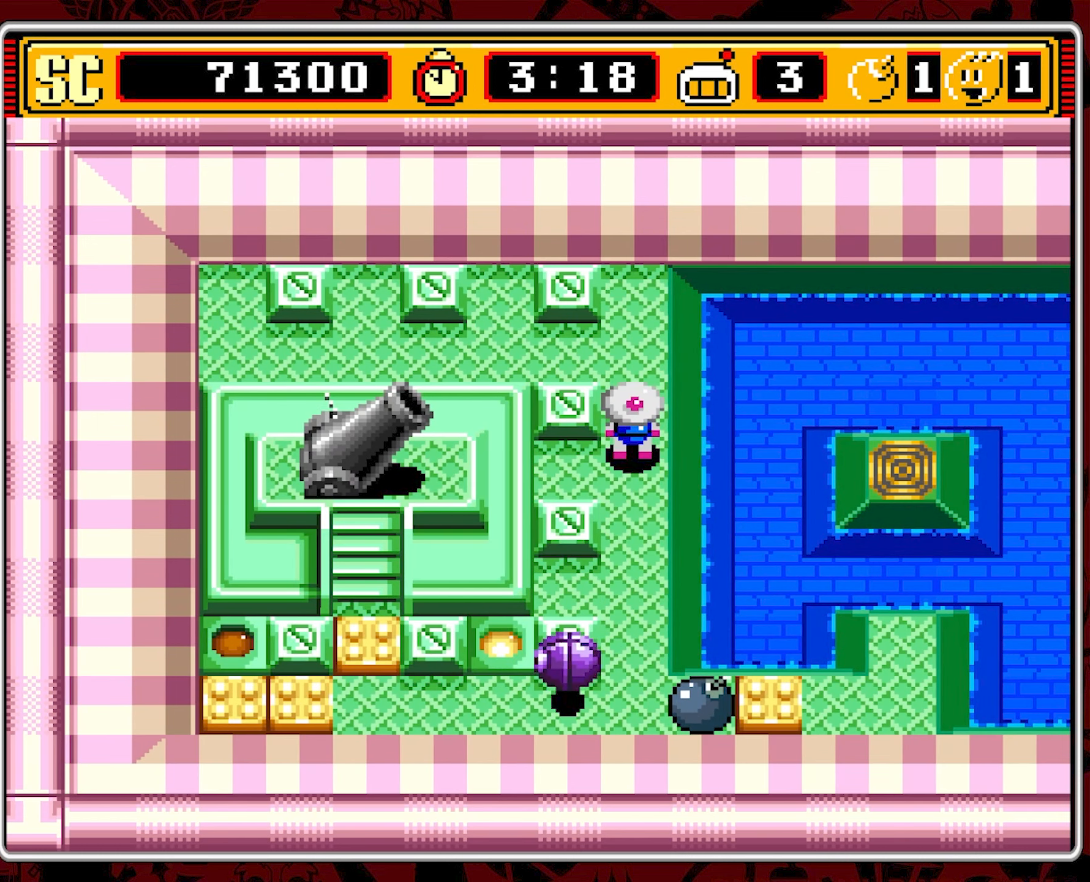
{"buttons": [], "events": []}
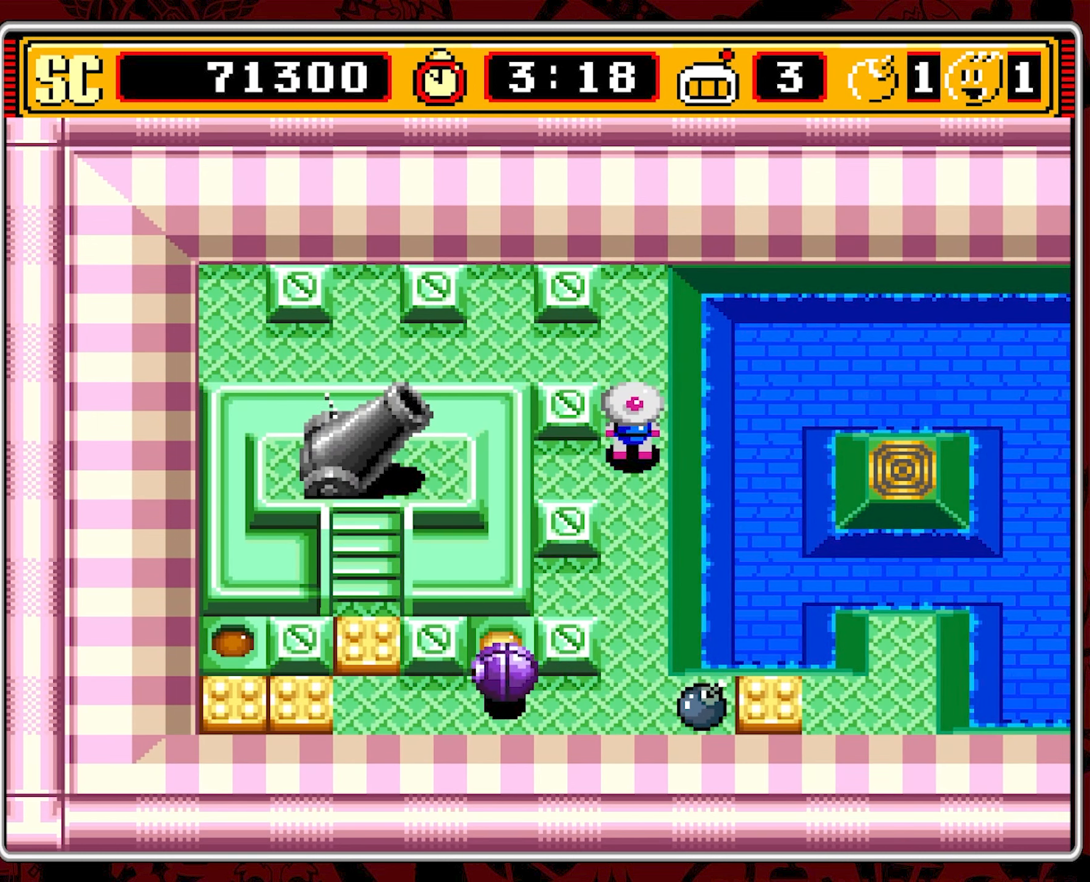
{"buttons": [], "events": []}
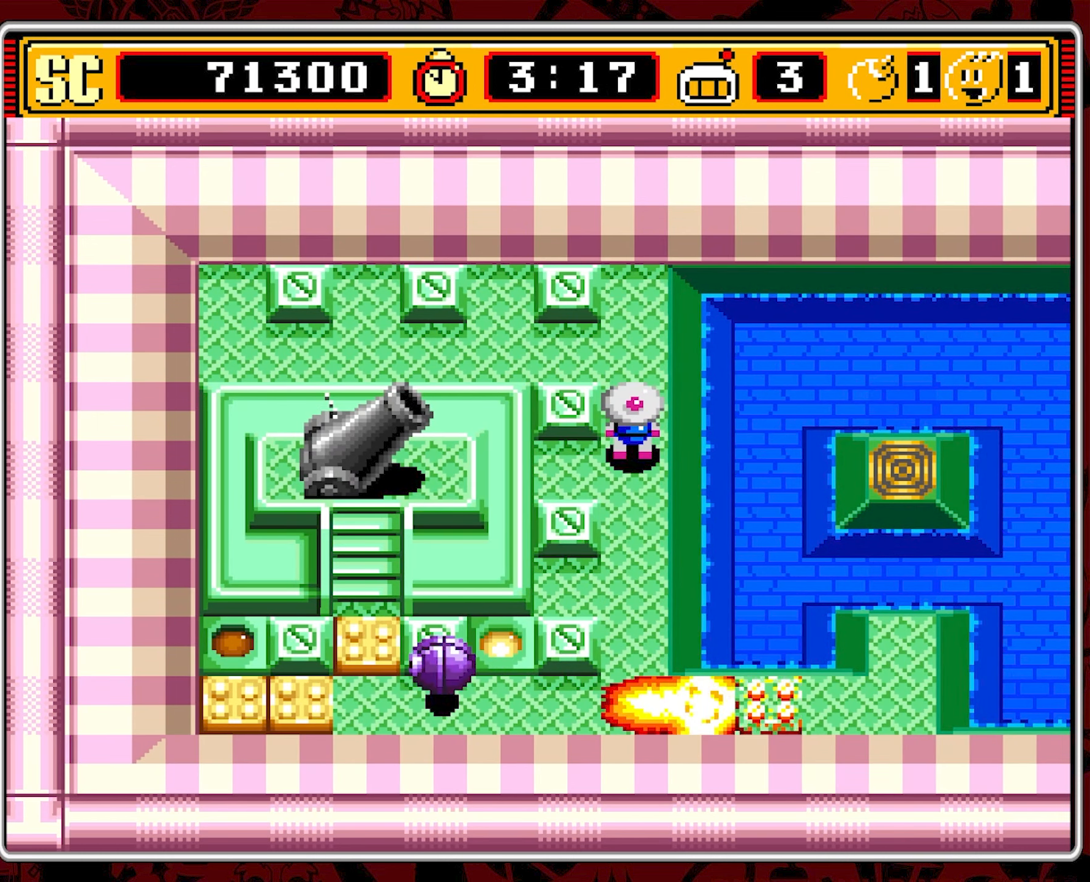
{"buttons": [], "events": [[183, "DPAD_DOWN", "down"], [416, "DPAD_DOWN", "up"]]}
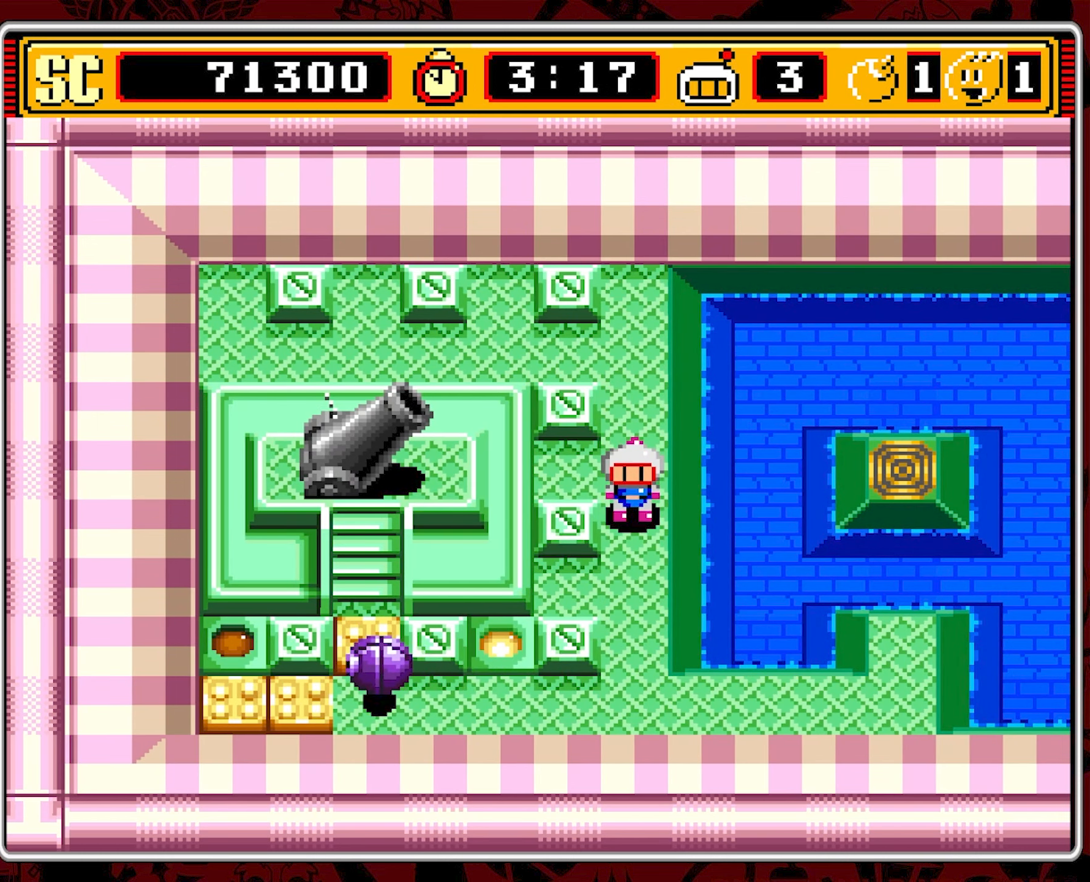
{"buttons": [], "events": [[250, "START", "down"], [383, "START", "up"]]}